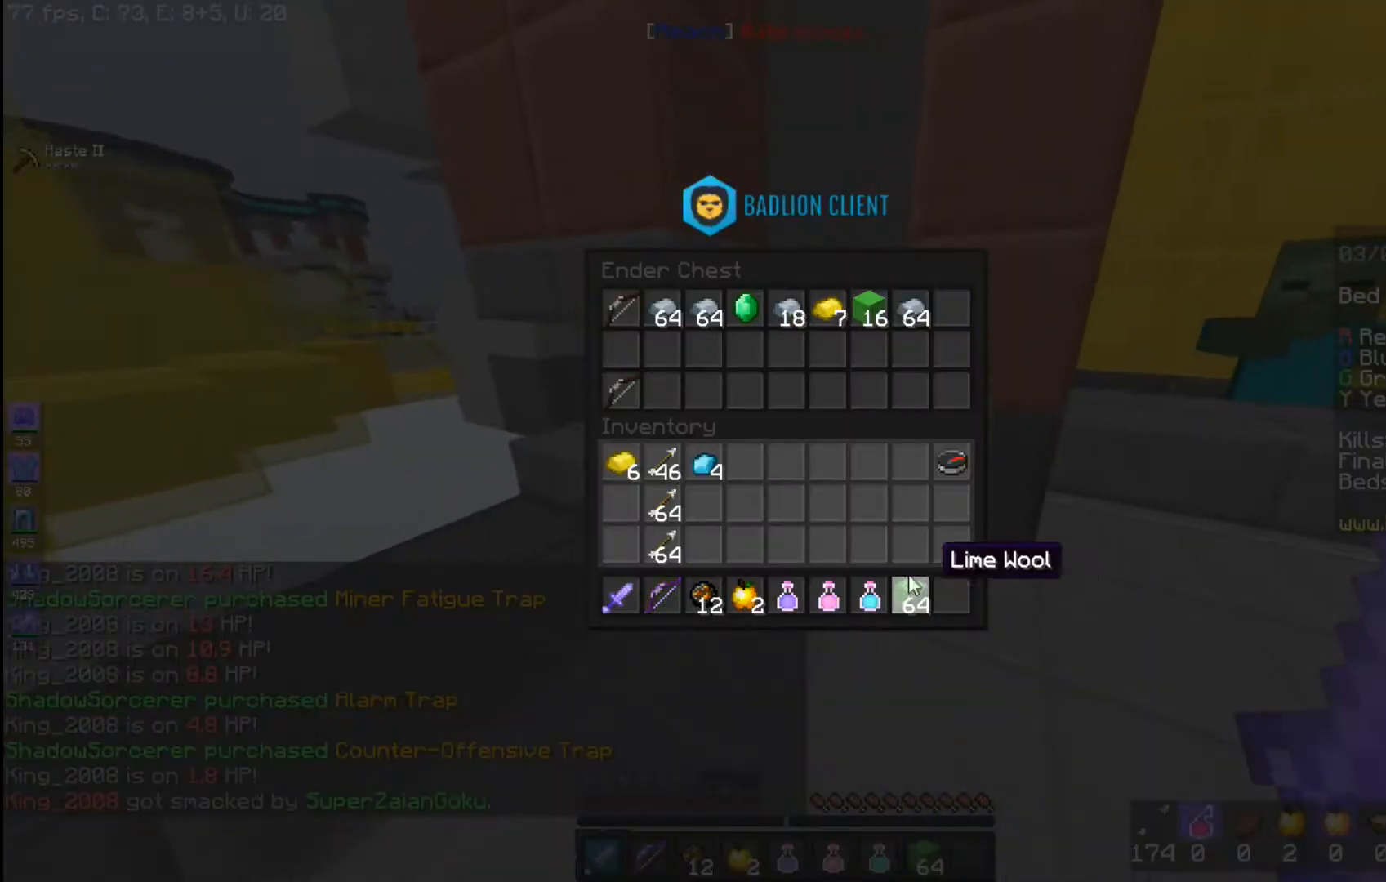
Gameplay with keyboard and mouse; each line is a JSON object with the keys and mouse buttons held at the frame after it. "events" lists presses ("down") and releases ("up") of "a", "d", "s", "space", "w", "mouse_left" and "mouse_right" between this image and that frame as [ms after this image, input, new state], when the widget could be followed in between. "mouse_left", "mouse_right" = the "left", "right" buttons of the "mouse" list. No other keys are recorded. Fast repeated clicks can show as one long hold. Mouse movement is not recorded.
{"keys": [], "mouse": [], "events": []}
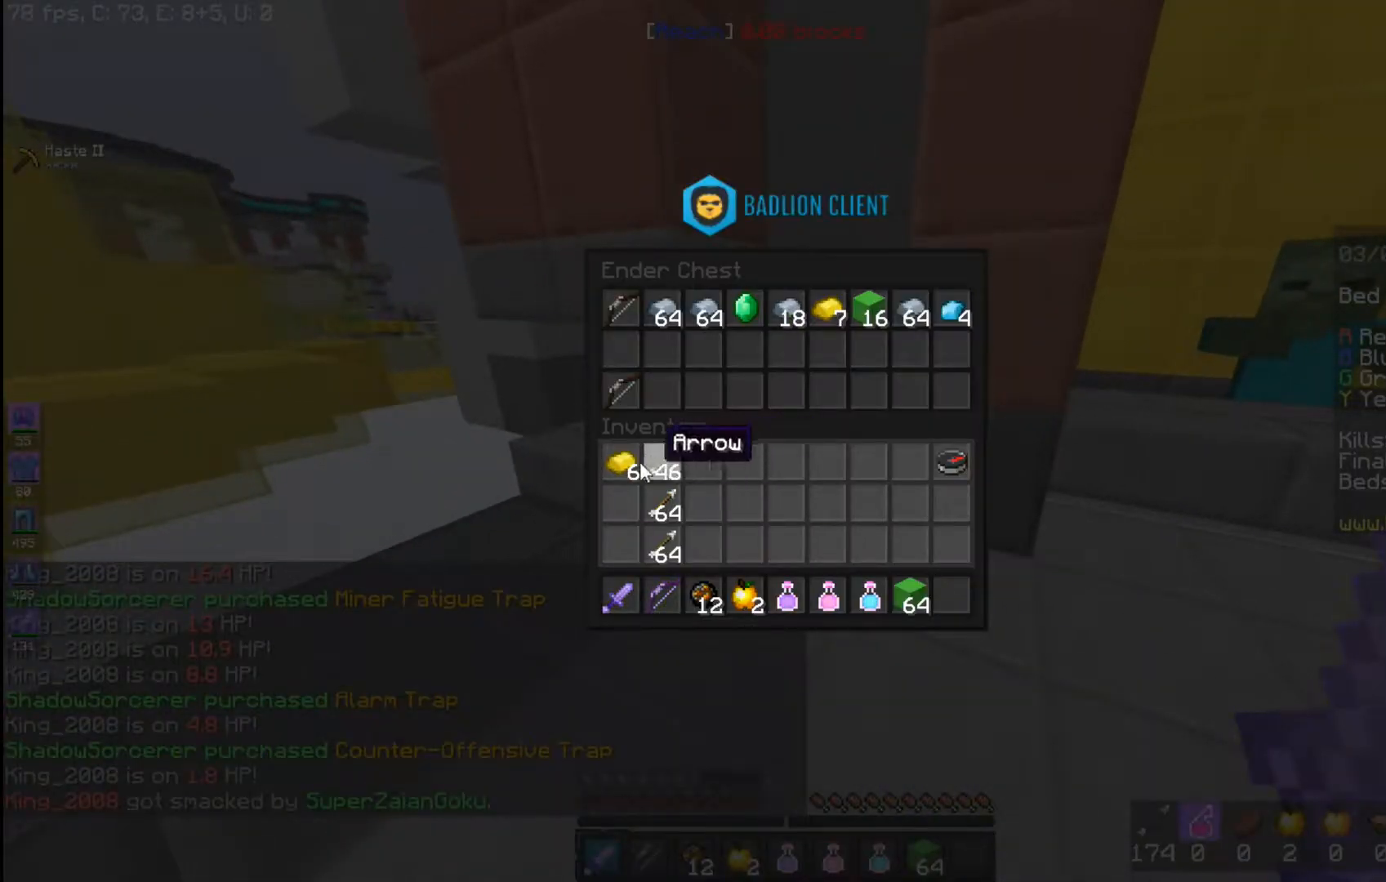
{"keys": ["a", "w"], "mouse": [], "events": [[367, "w", "down"], [383, "a", "down"]]}
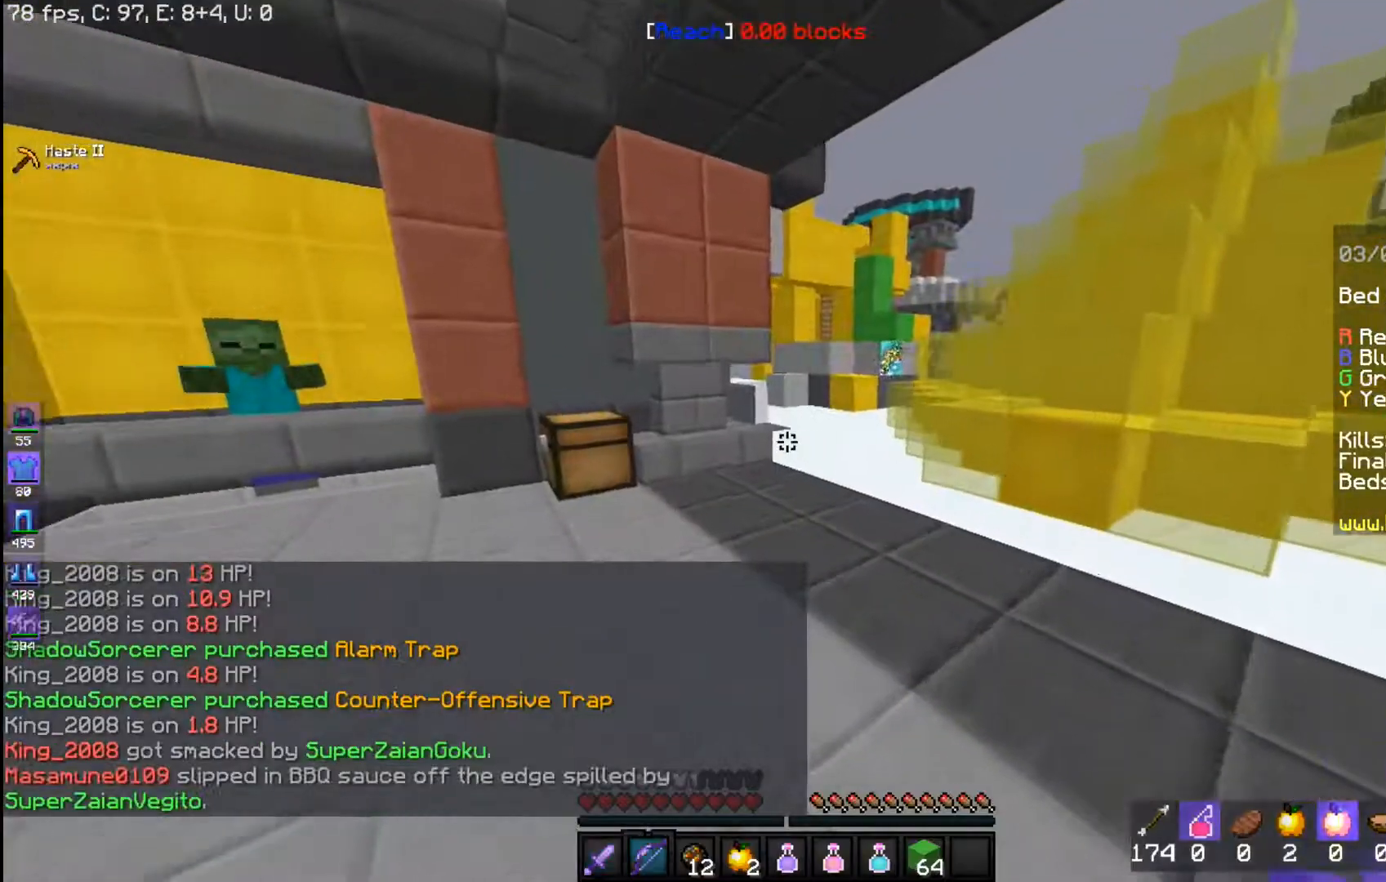
{"keys": ["space", "w"], "mouse": [], "events": [[33, "a", "up"], [67, "space", "down"]]}
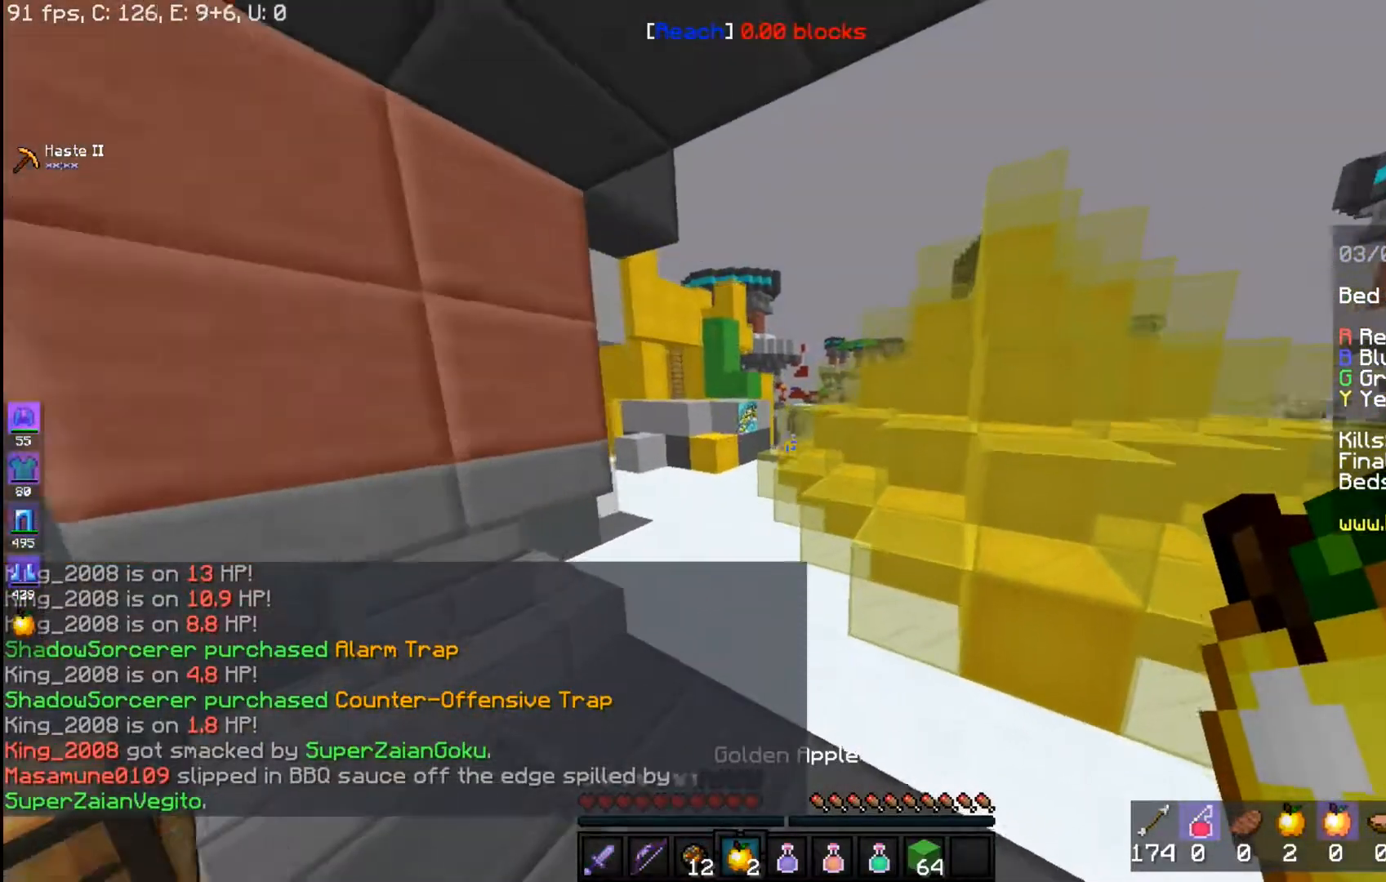
{"keys": ["a", "space", "w"], "mouse": [], "events": [[183, "space", "up"], [233, "space", "down"], [467, "a", "down"]]}
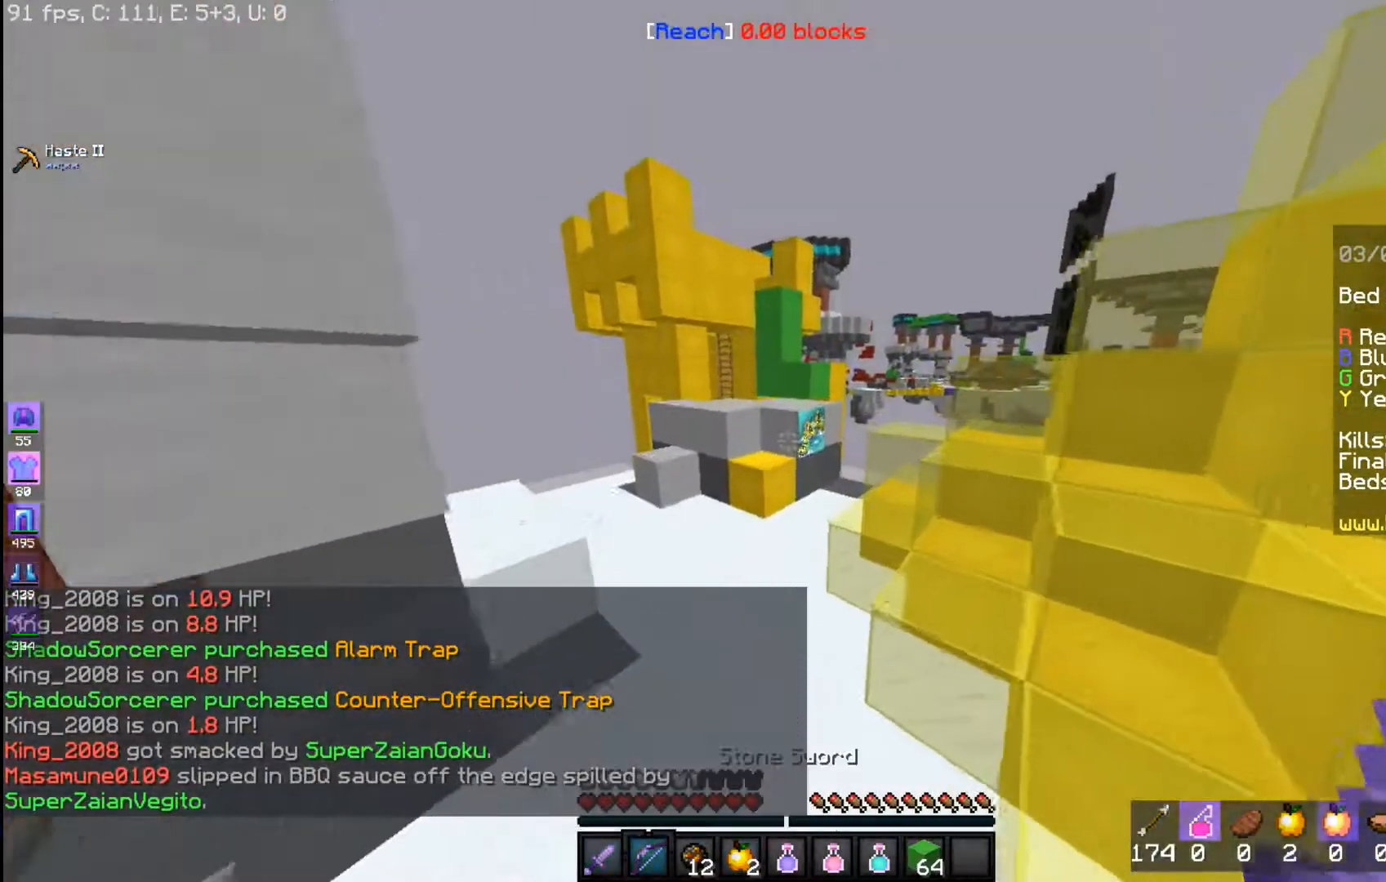
{"keys": ["space", "w"], "mouse": [], "events": [[33, "space", "up"], [183, "a", "up"], [467, "space", "down"]]}
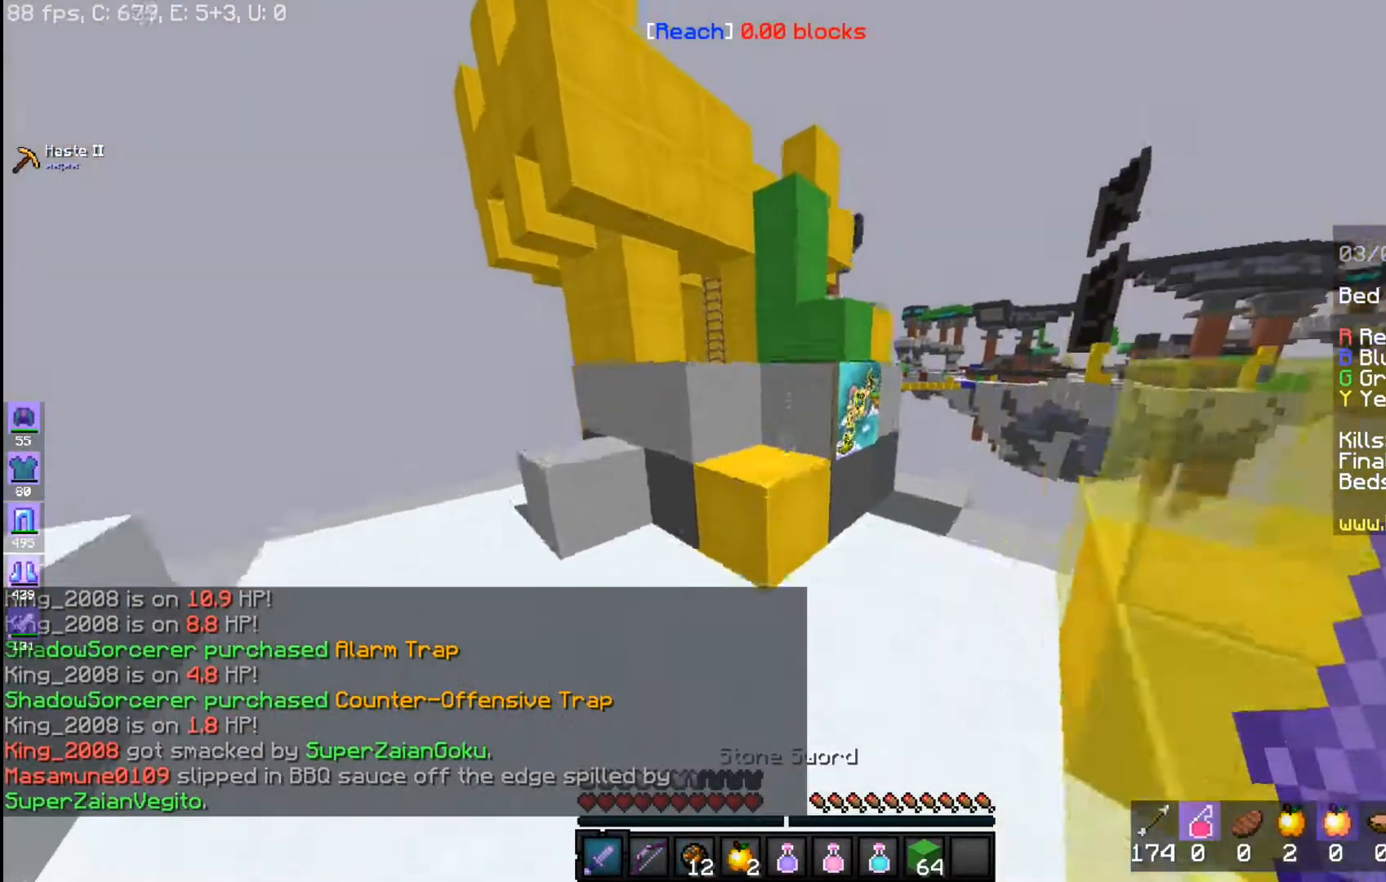
{"keys": ["space"], "mouse": [], "events": [[283, "space", "up"], [467, "space", "down"], [467, "w", "up"]]}
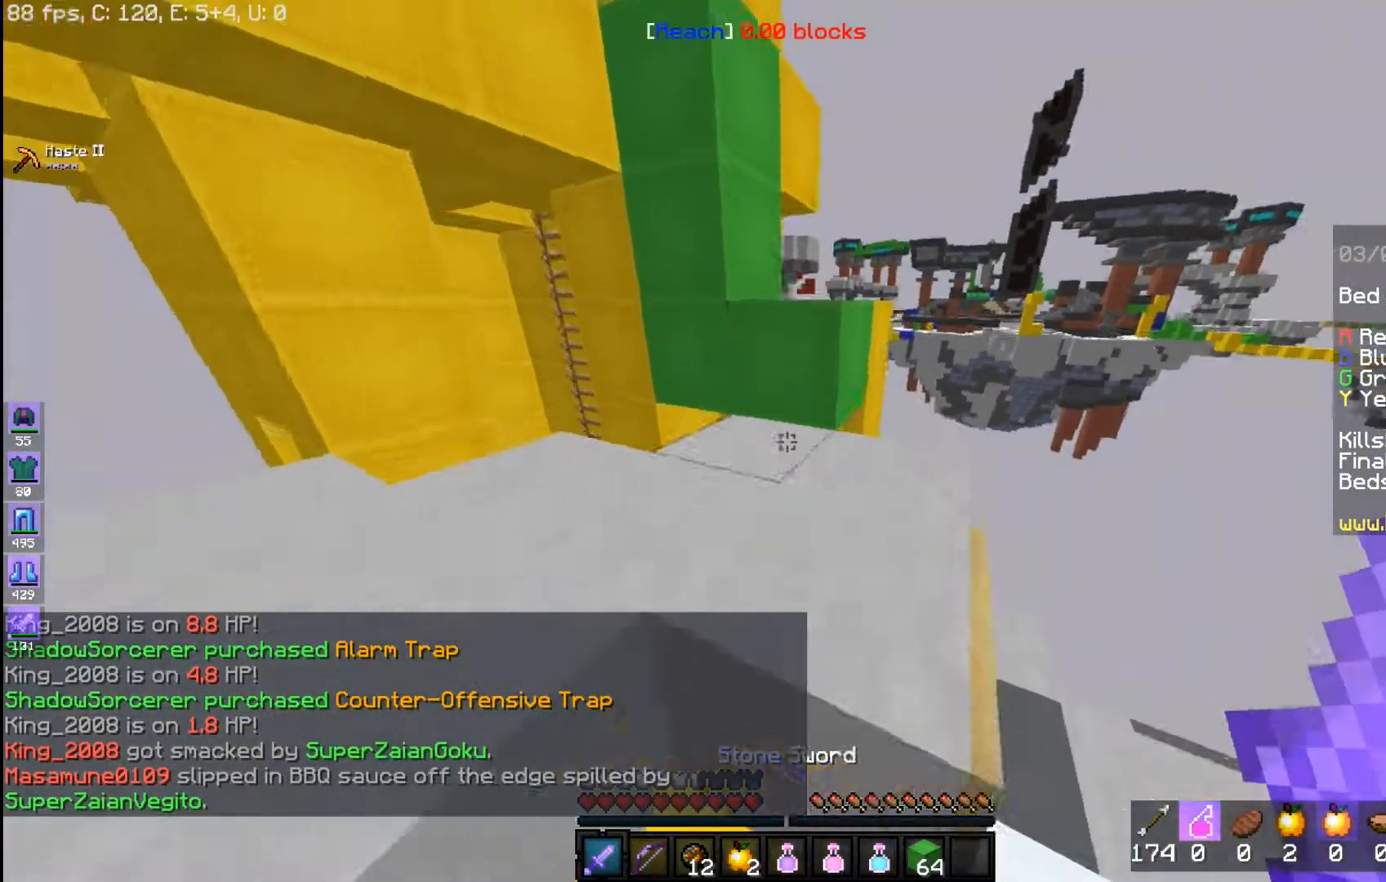
{"keys": ["w"], "mouse": [], "events": [[117, "w", "down"], [267, "space", "up"]]}
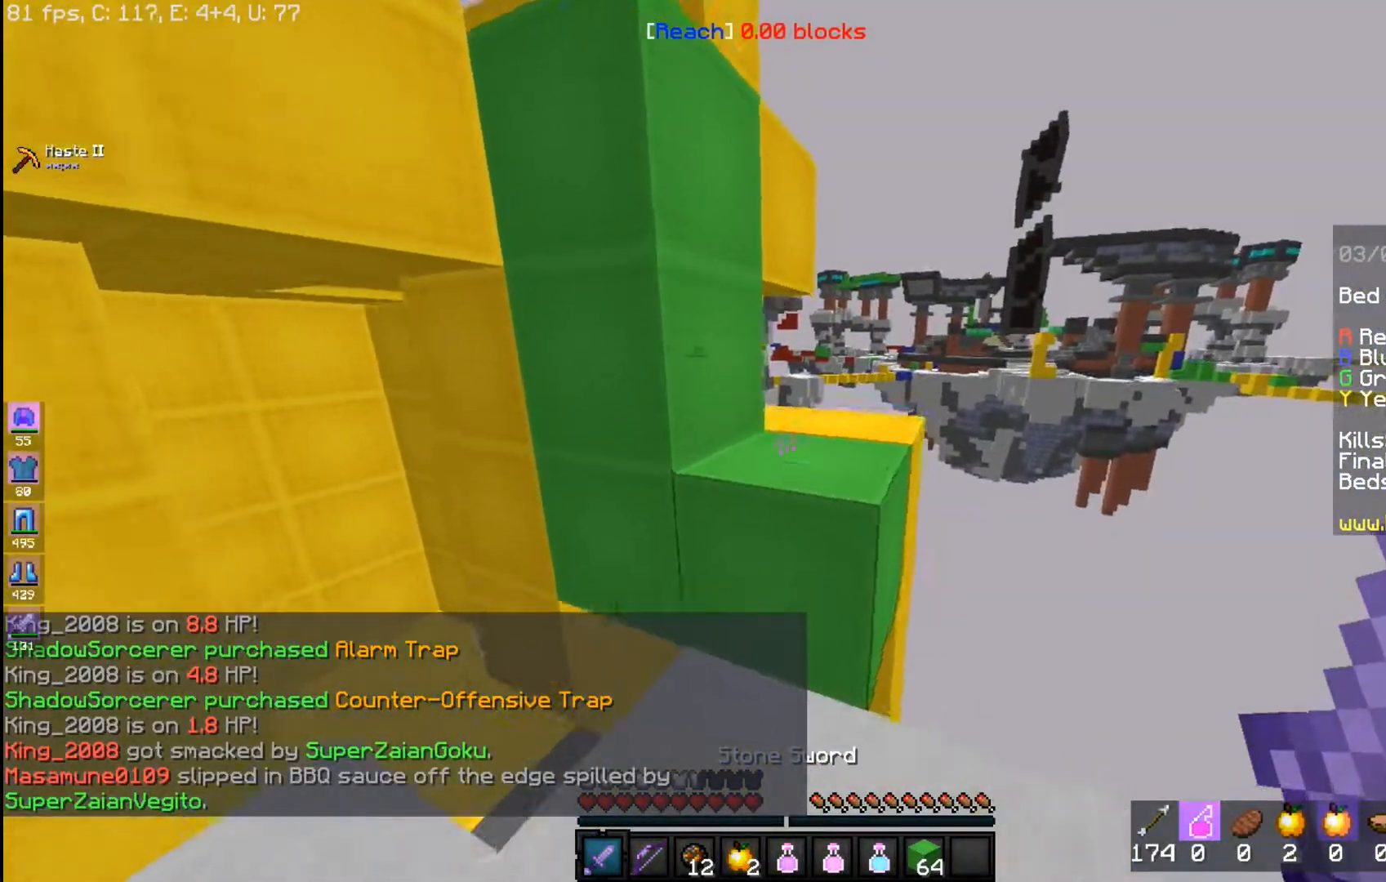
{"keys": ["a", "w"], "mouse": [], "events": [[67, "space", "down"], [367, "space", "up"], [433, "a", "down"]]}
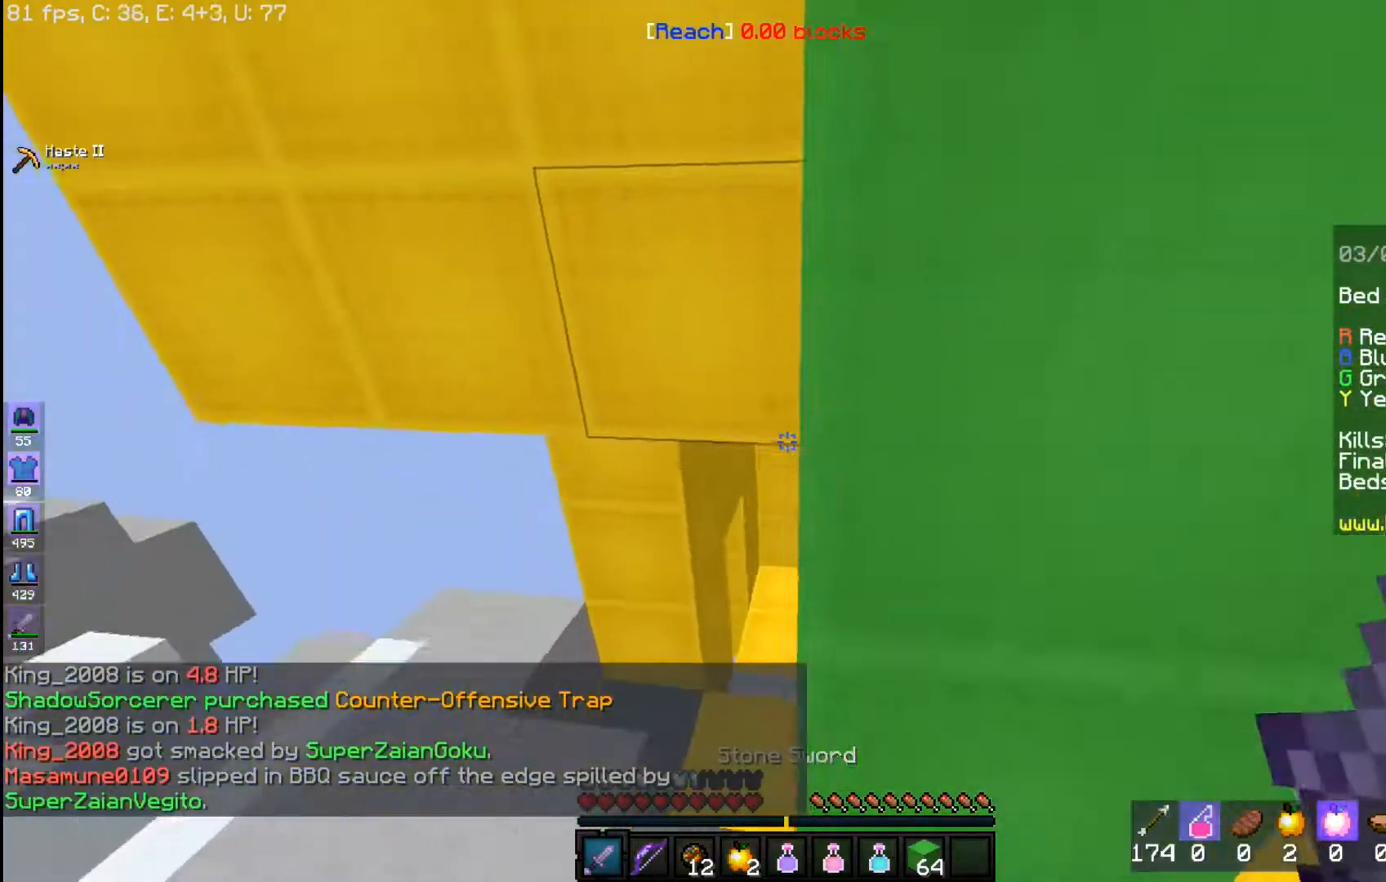
{"keys": ["w"], "mouse": [], "events": [[450, "a", "up"]]}
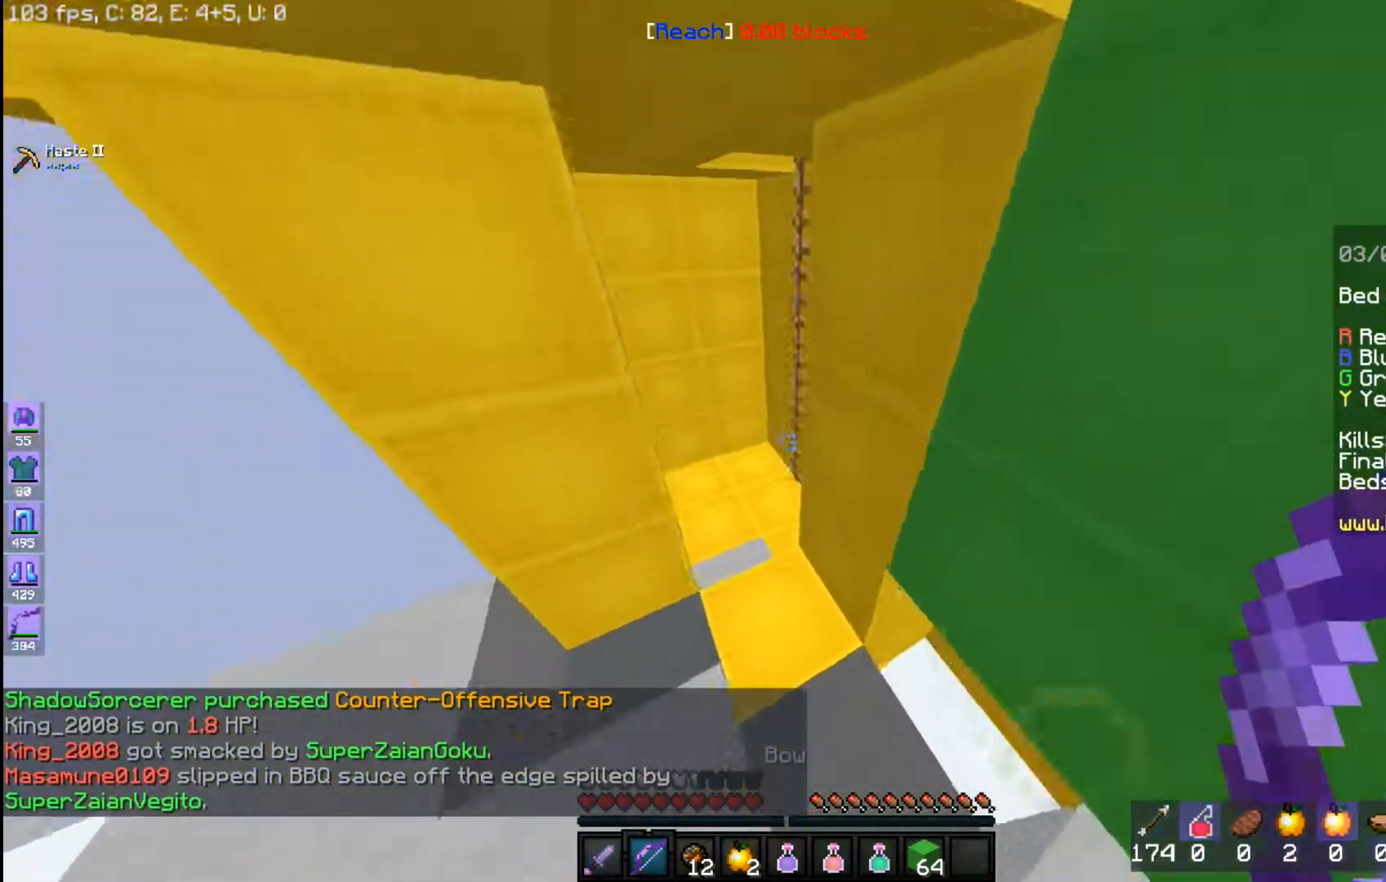
{"keys": ["a", "w"], "mouse": [], "events": [[333, "a", "down"]]}
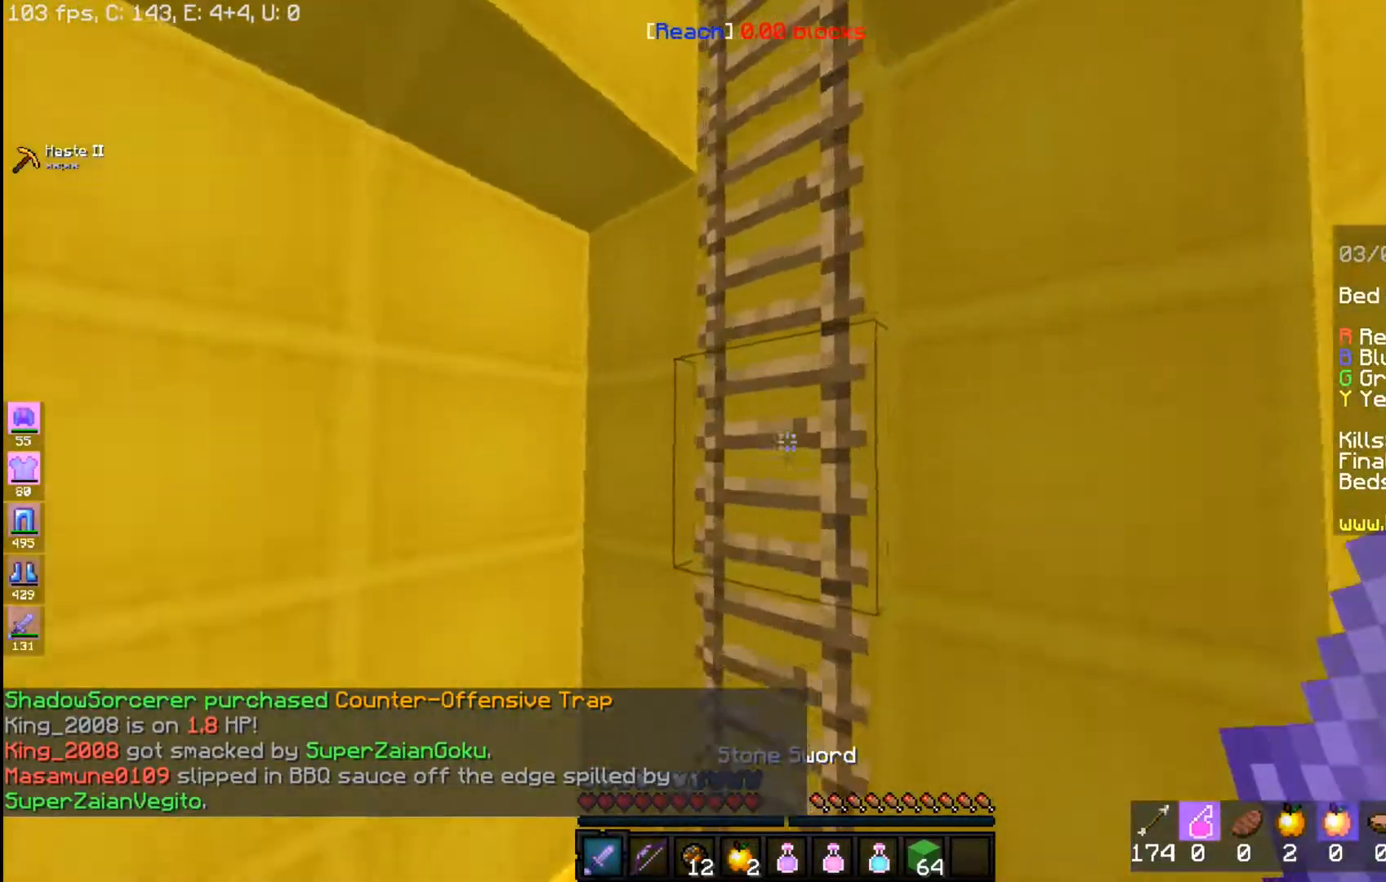
{"keys": ["space", "w"], "mouse": ["left"], "events": [[117, "a", "up"], [117, "space", "down"], [450, "mouse_left", "down"]]}
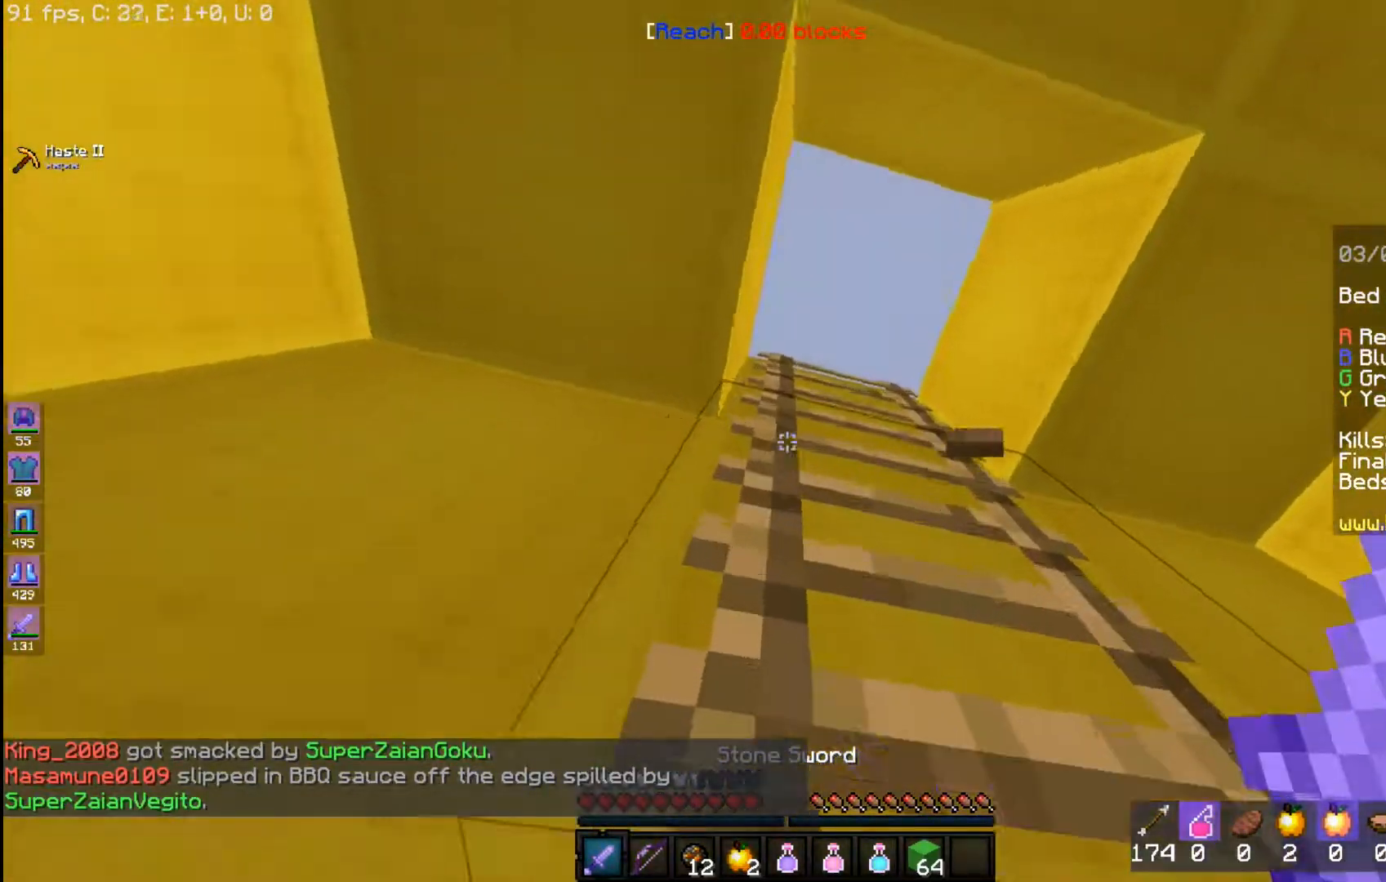
{"keys": ["w"], "mouse": [], "events": [[83, "mouse_left", "up"], [167, "mouse_left", "down"], [167, "space", "up"], [333, "mouse_left", "up"]]}
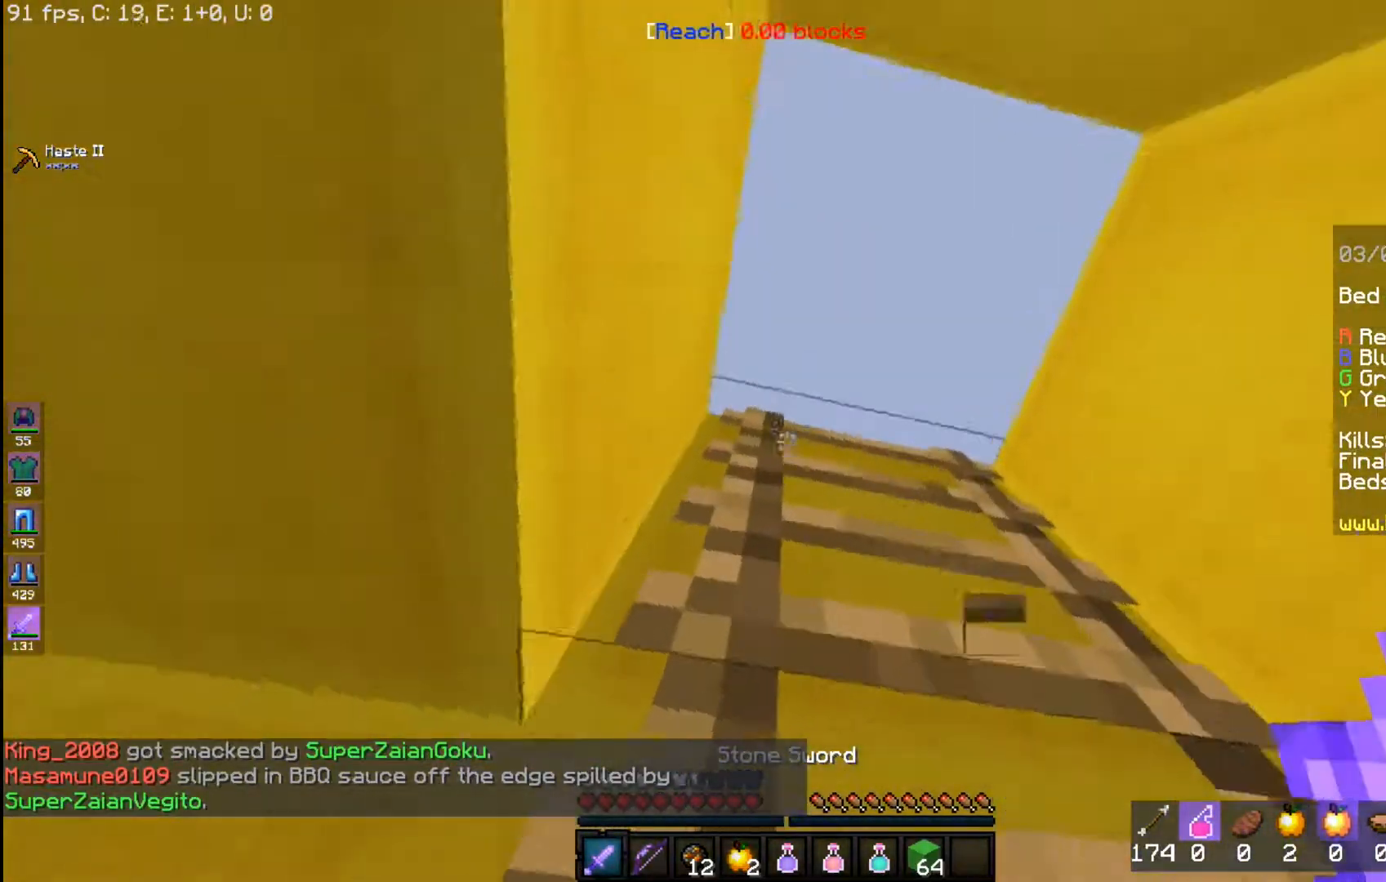
{"keys": ["space", "w"], "mouse": [], "events": [[100, "space", "down"]]}
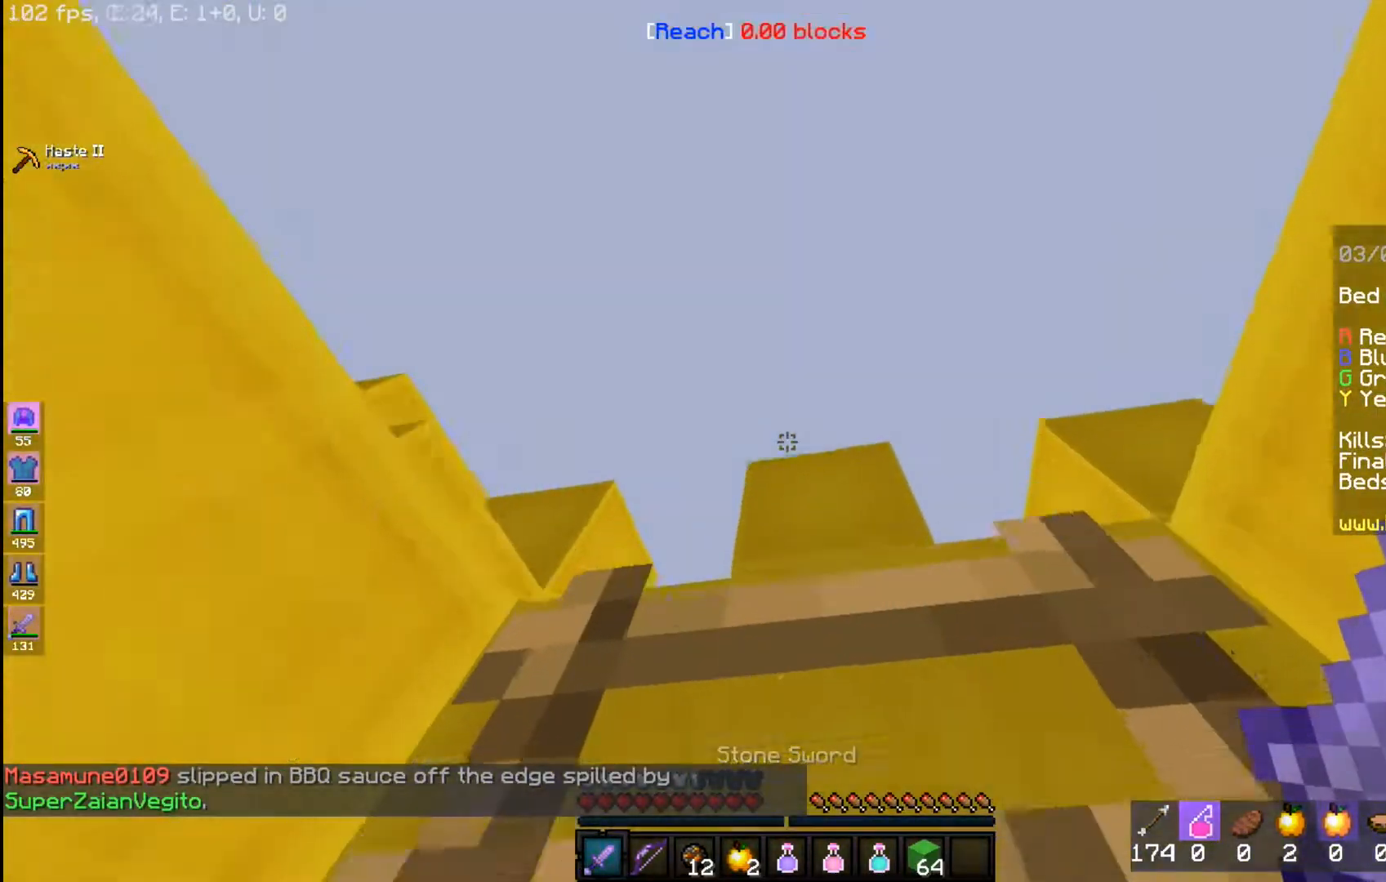
{"keys": ["w"], "mouse": [], "events": [[350, "space", "up"]]}
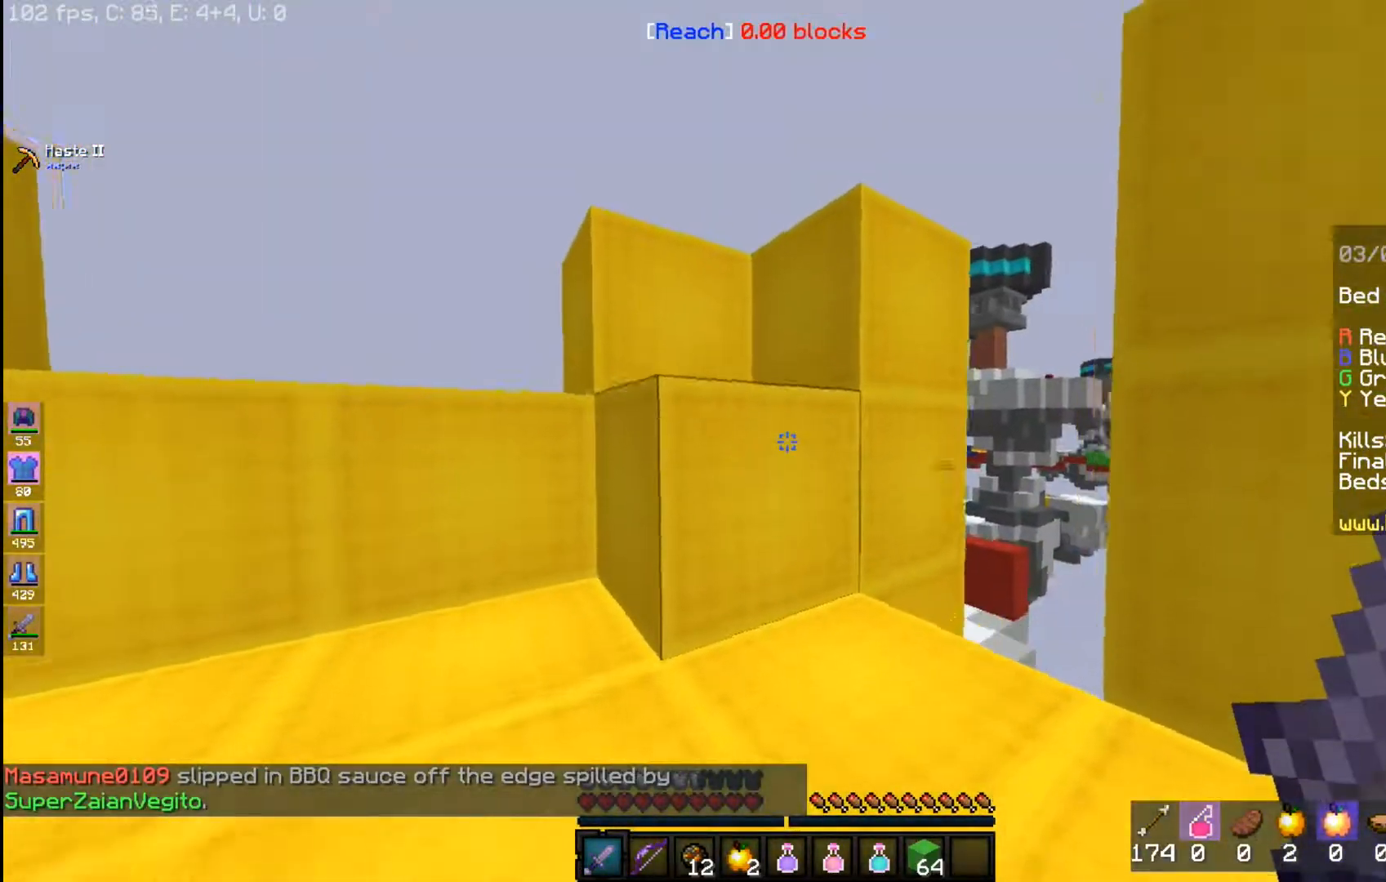
{"keys": ["space", "w"], "mouse": [], "events": [[250, "space", "down"]]}
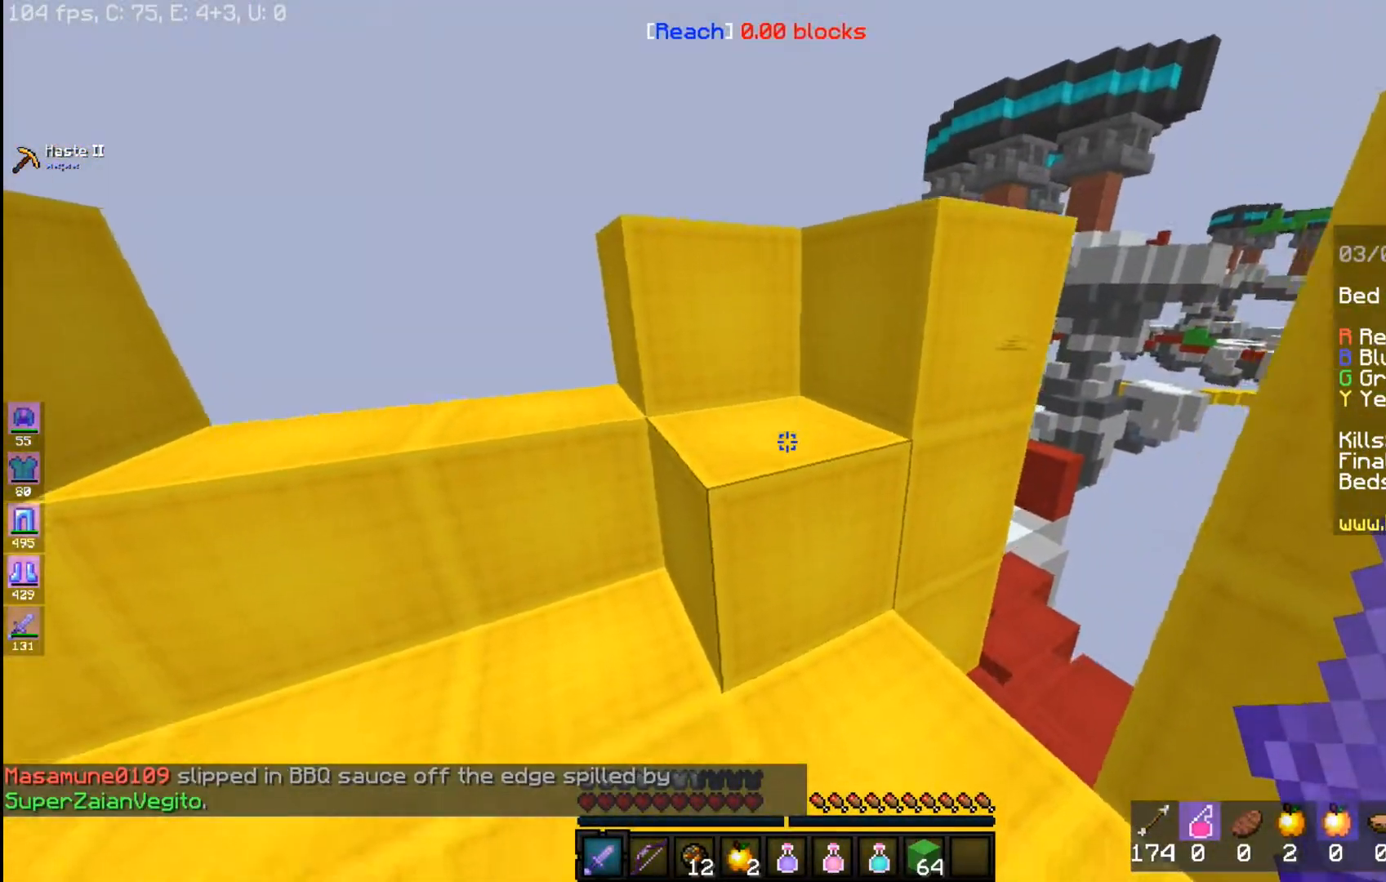
{"keys": ["space"], "mouse": [], "events": [[333, "space", "up"], [383, "w", "up"], [433, "space", "down"]]}
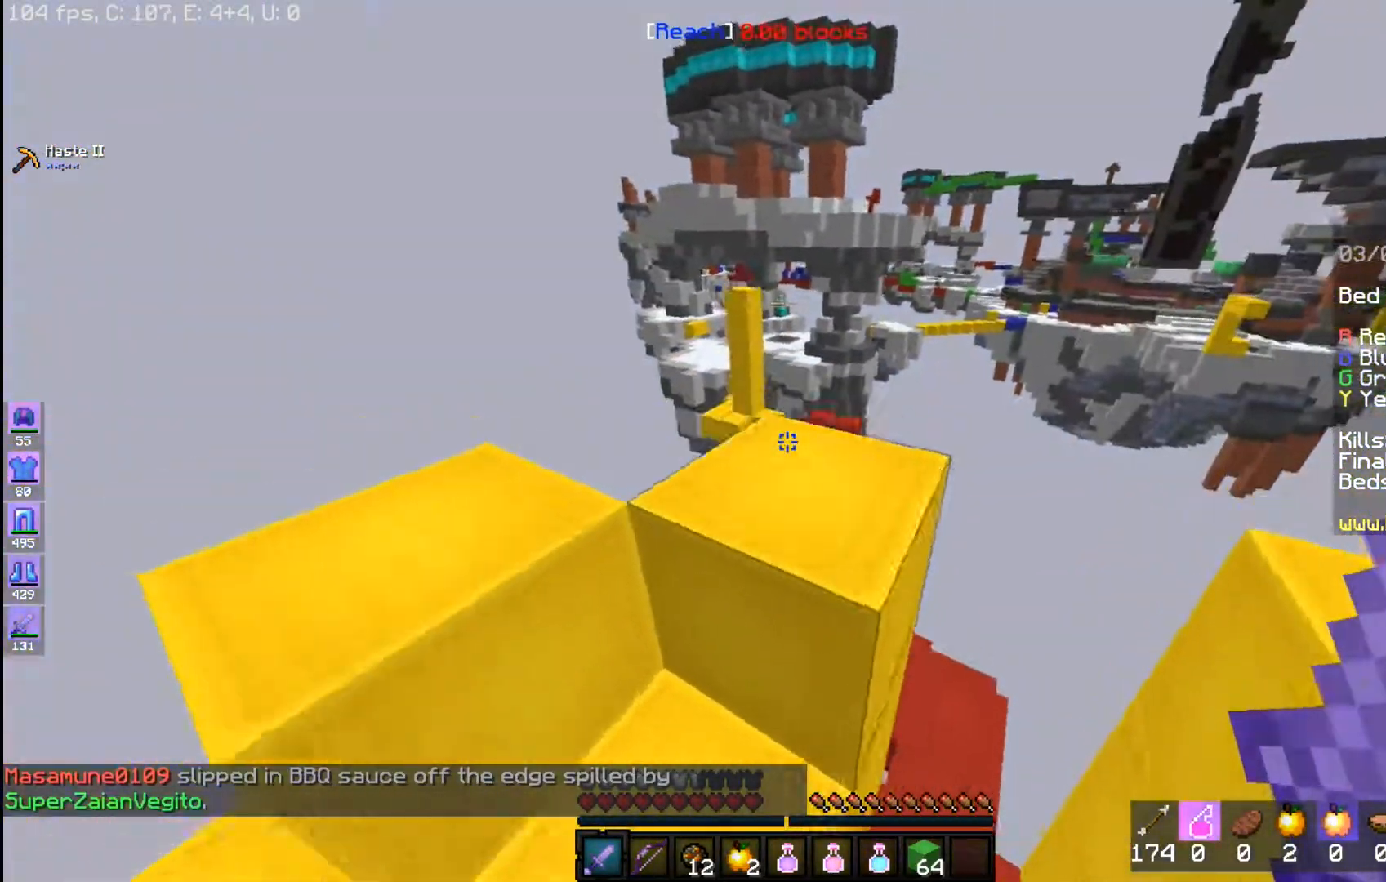
{"keys": ["w"], "mouse": [], "events": [[83, "w", "down"], [233, "space", "up"]]}
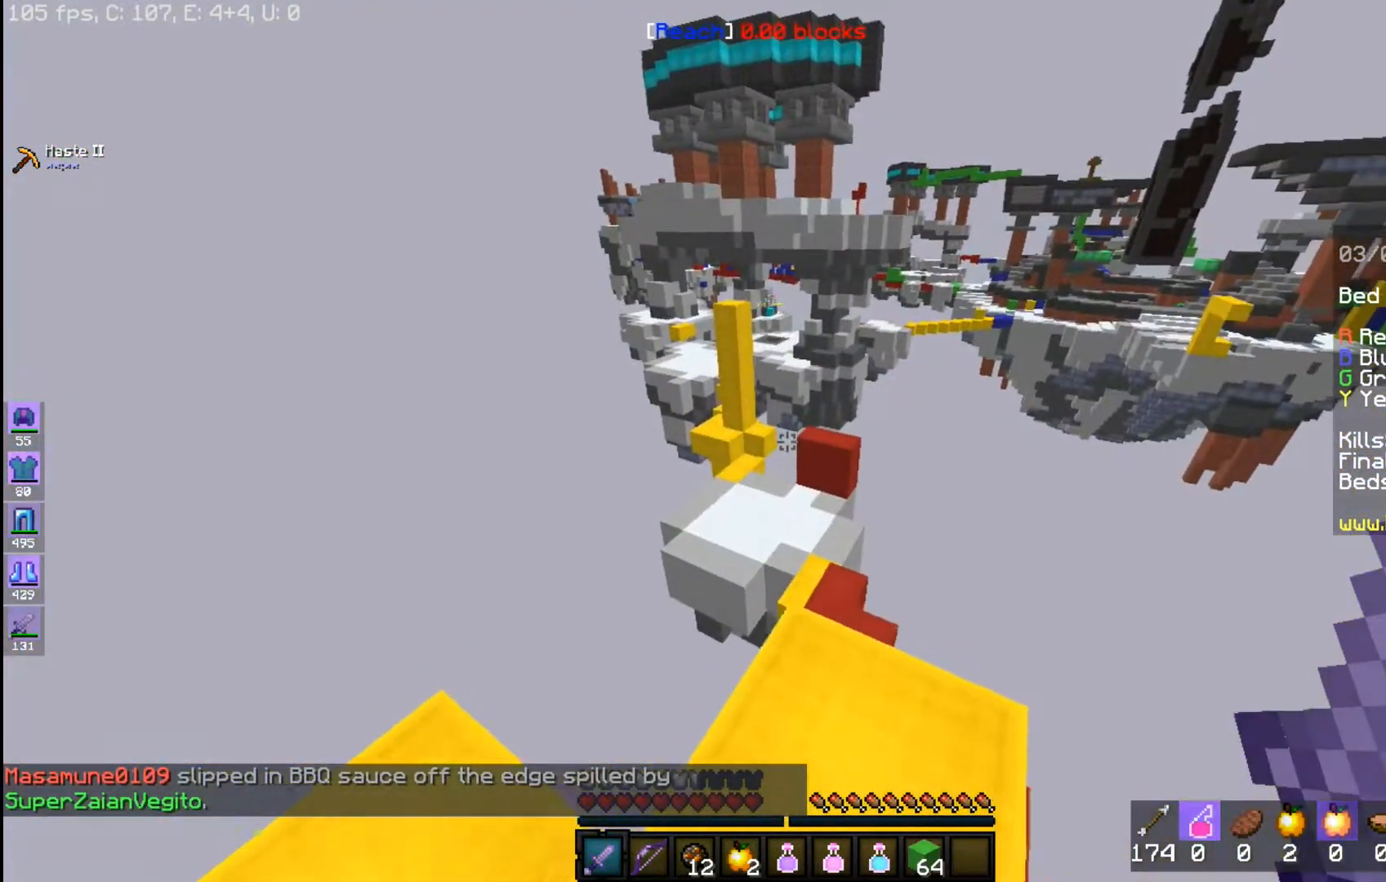
{"keys": ["w"], "mouse": [], "events": []}
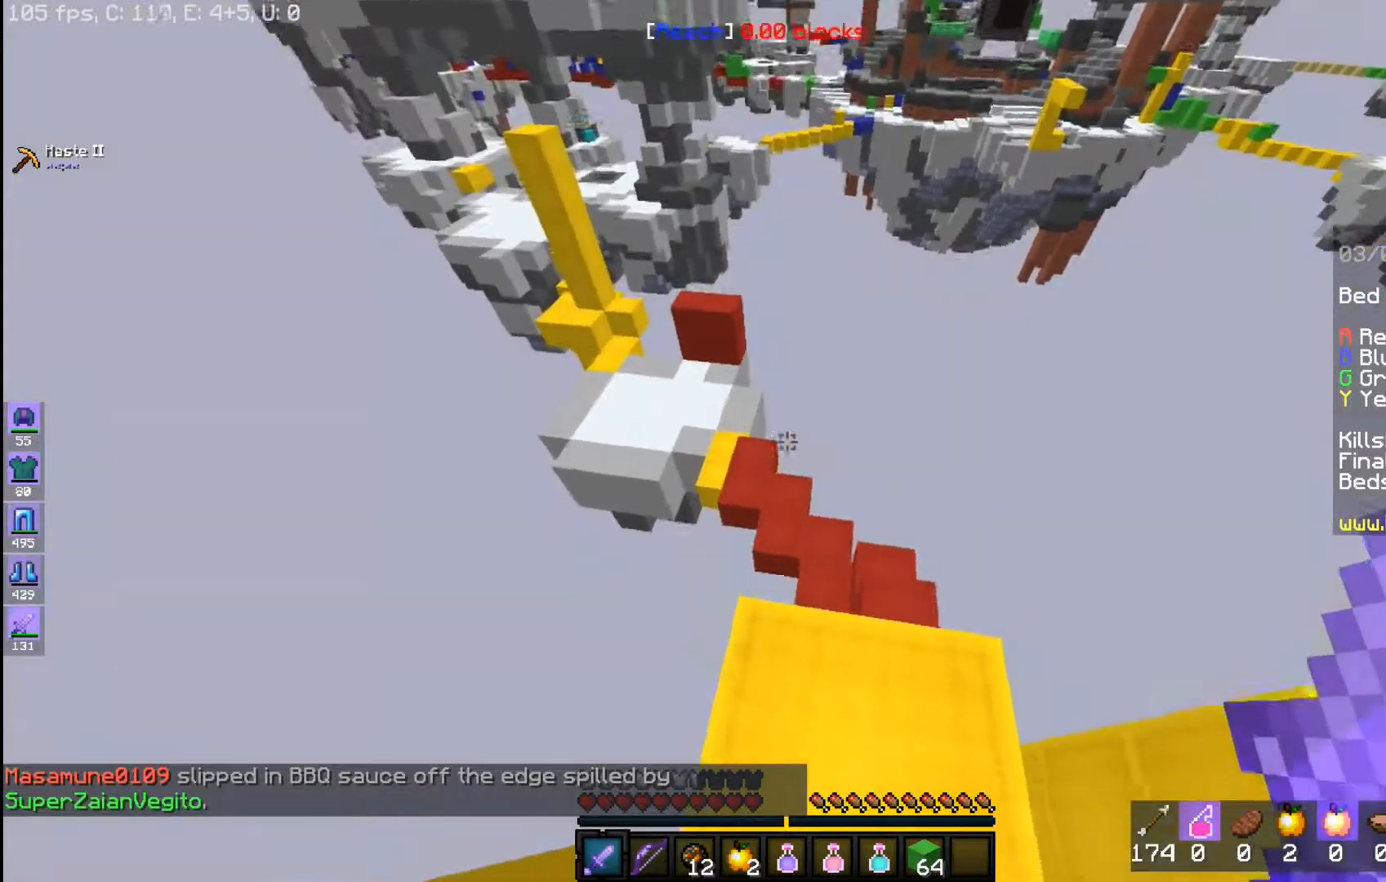
{"keys": [], "mouse": [], "events": [[17, "d", "down"], [133, "w", "up"], [300, "d", "up"]]}
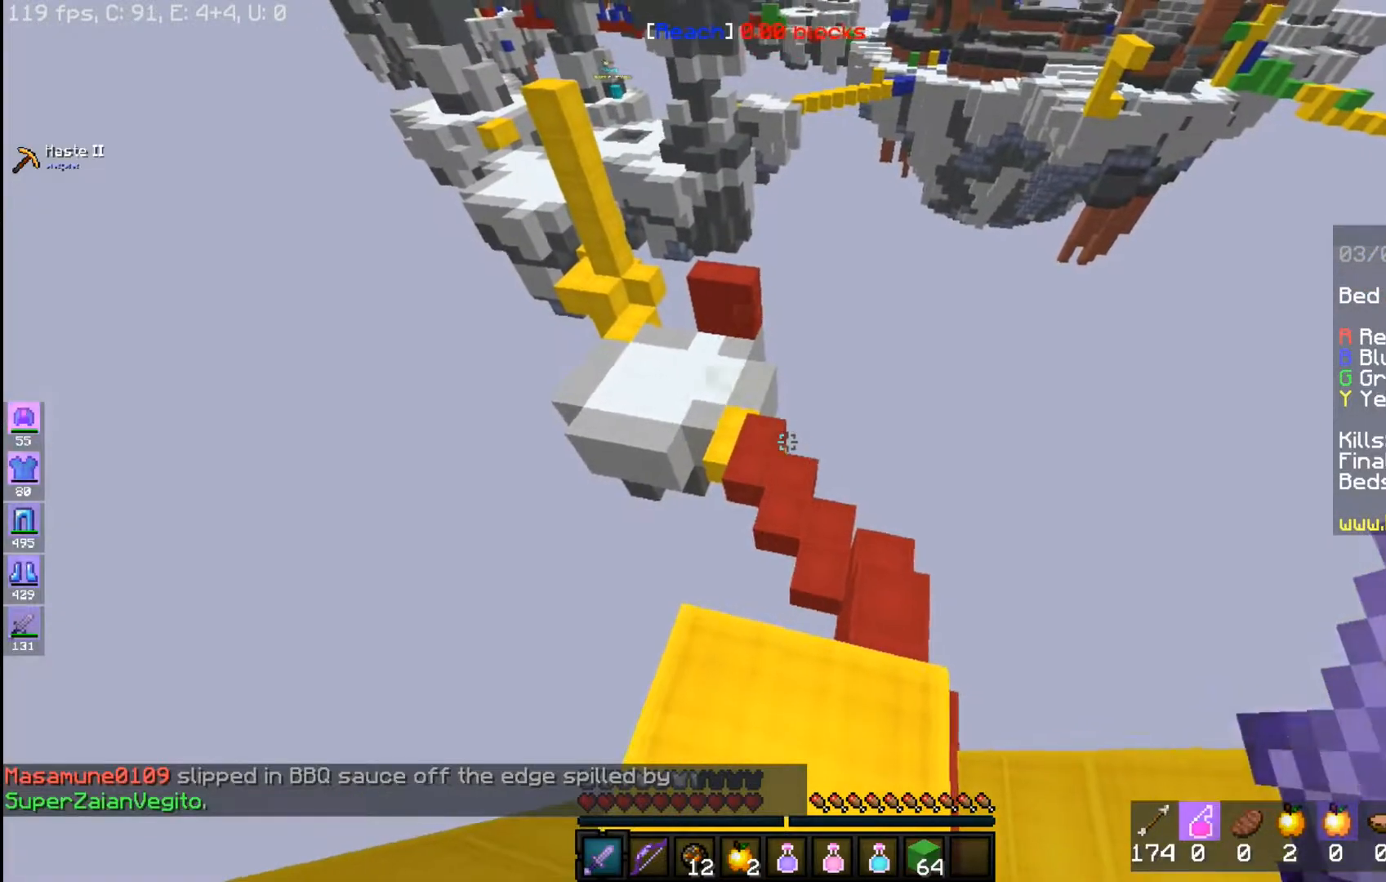
{"keys": [], "mouse": [], "events": [[167, "s", "down"], [333, "d", "down"], [450, "d", "up"], [483, "s", "up"]]}
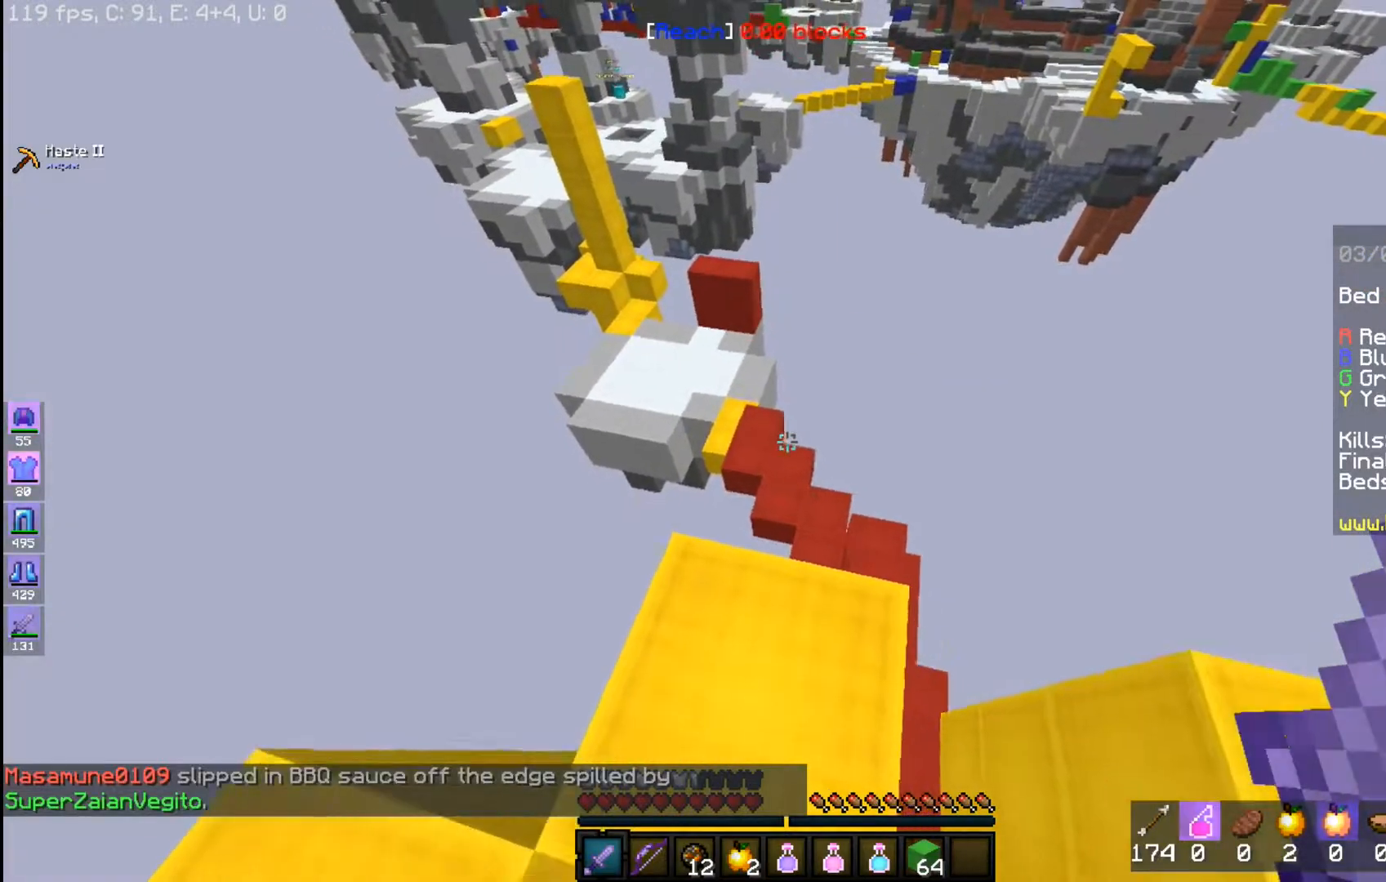
{"keys": ["space", "w"], "mouse": [], "events": [[333, "w", "down"], [383, "space", "down"]]}
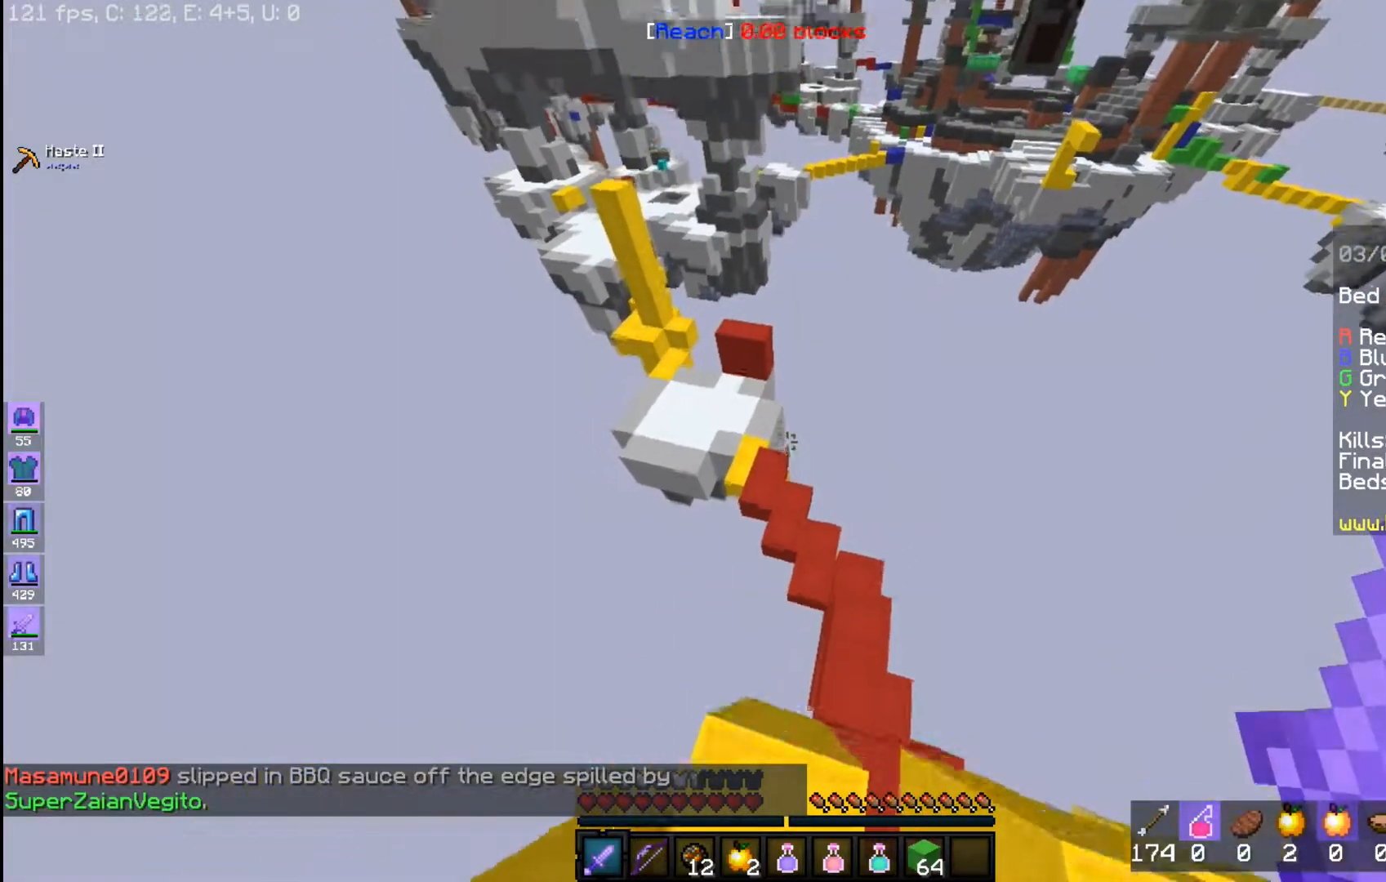
{"keys": ["w"], "mouse": [], "events": [[133, "space", "up"]]}
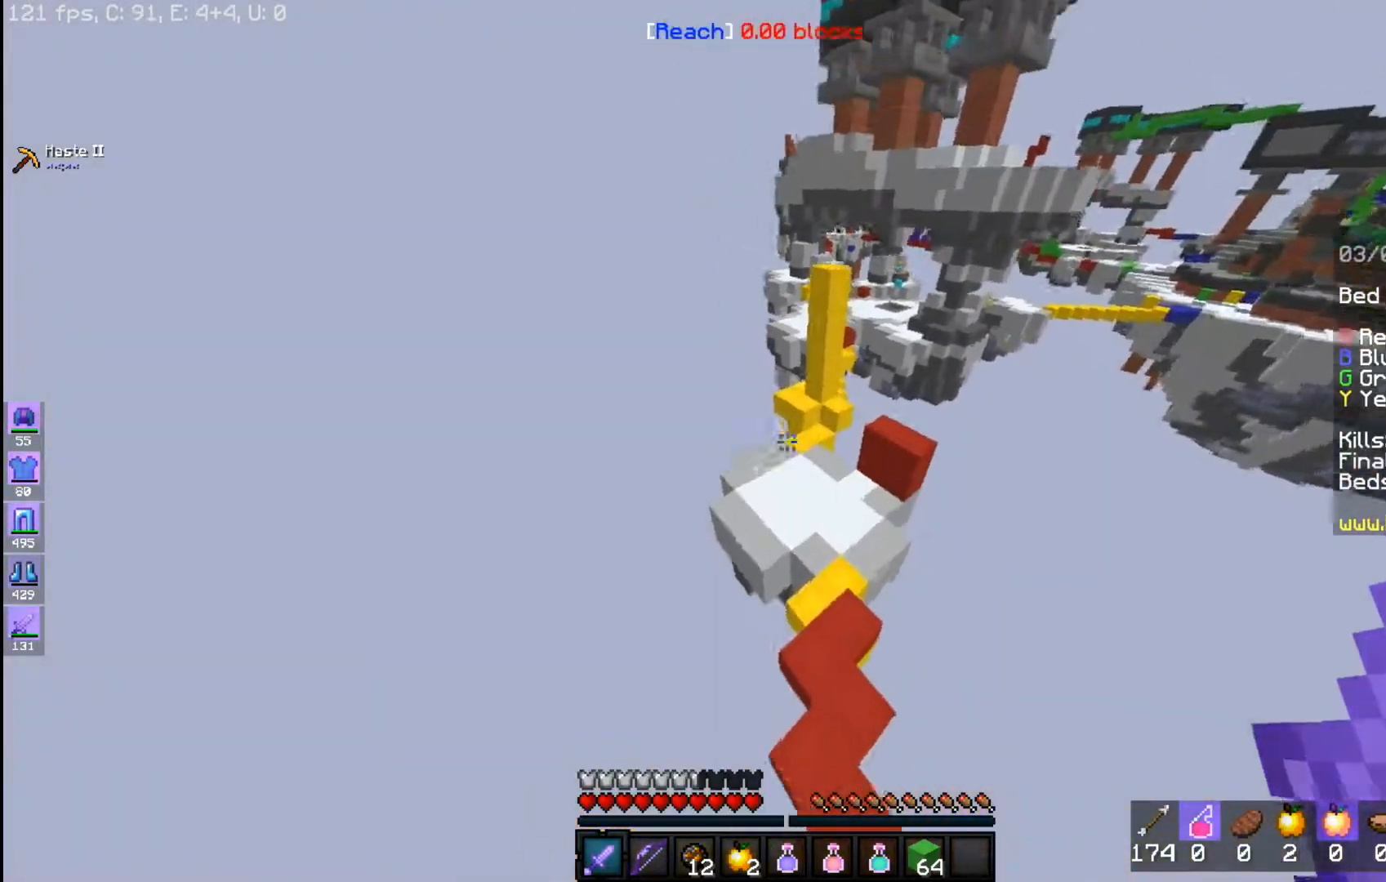
{"keys": ["w"], "mouse": [], "events": []}
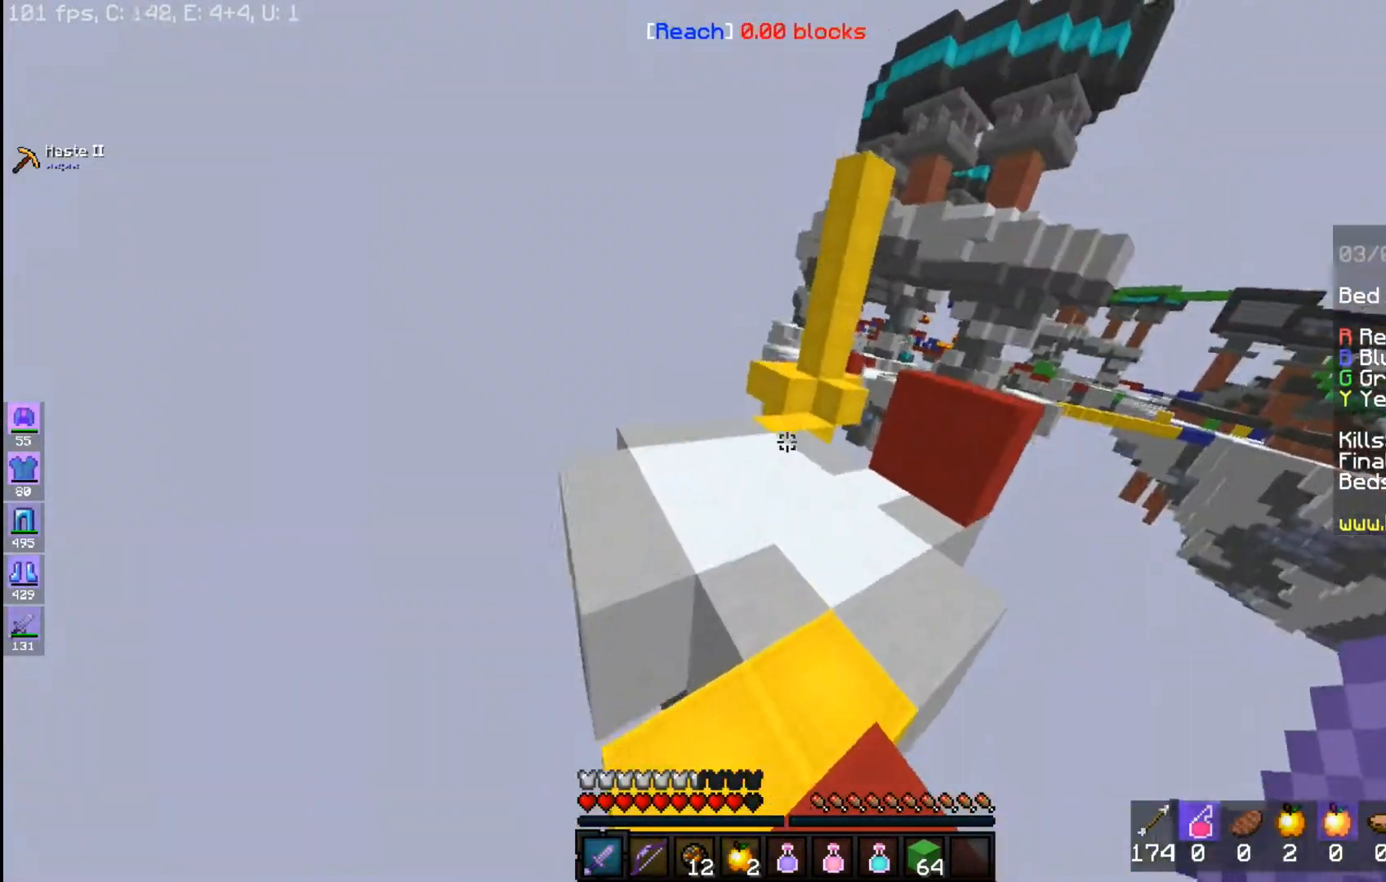
{"keys": ["w"], "mouse": [], "events": []}
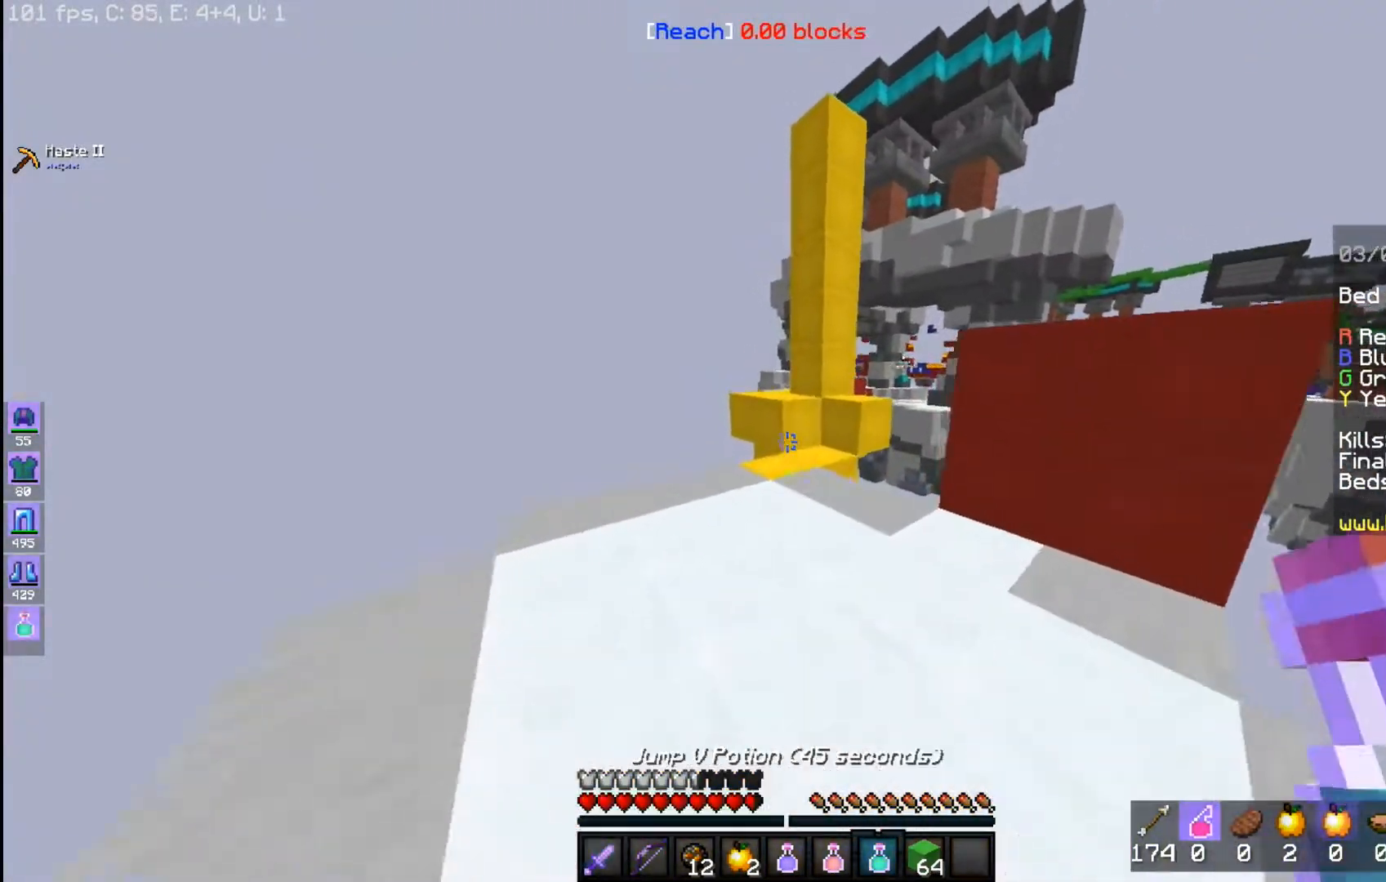
{"keys": ["w"], "mouse": [], "events": []}
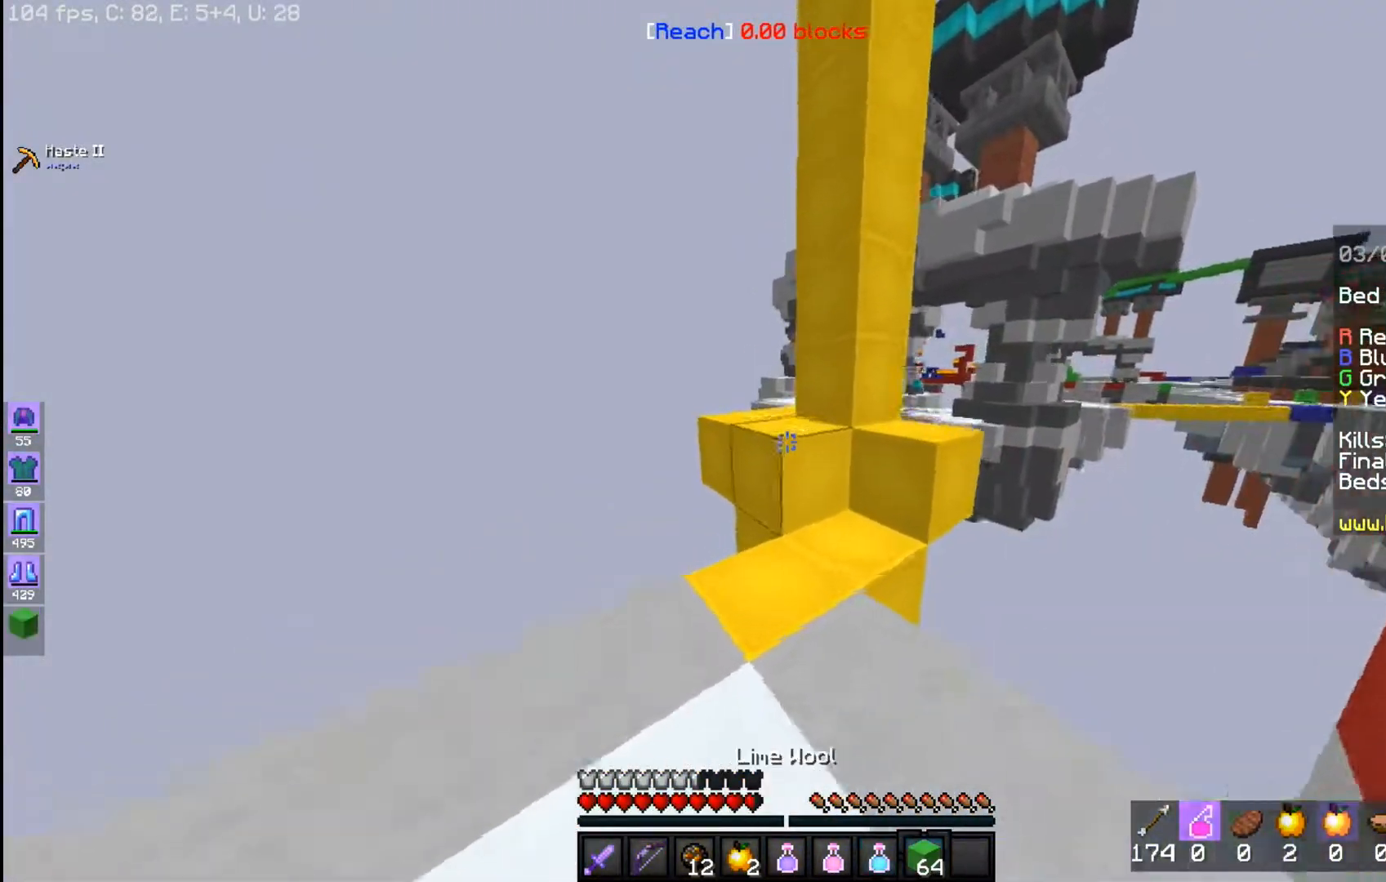
{"keys": ["a", "w"], "mouse": [], "events": [[217, "space", "down"], [417, "space", "up"], [467, "a", "down"]]}
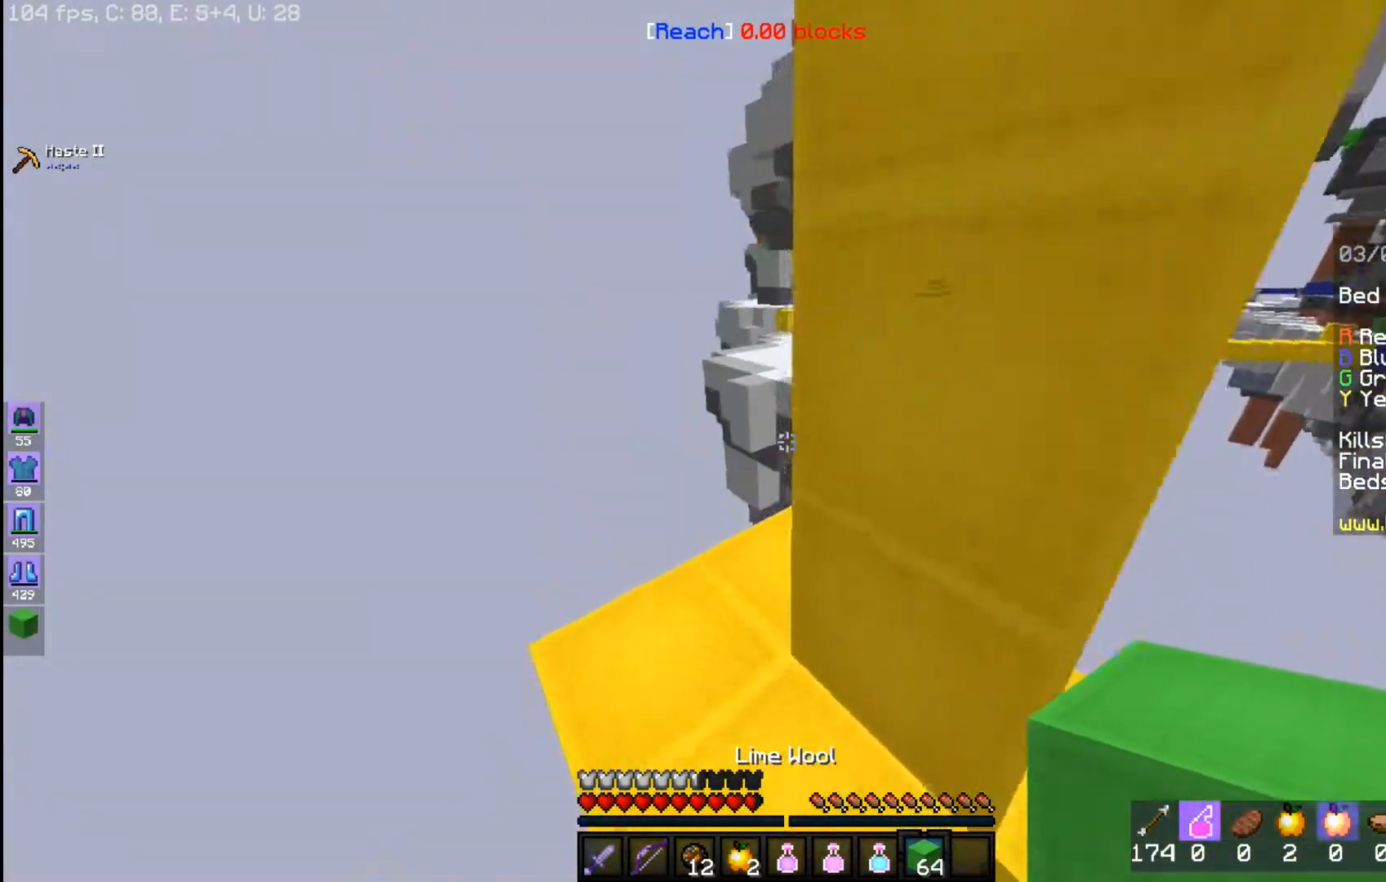
{"keys": ["a", "w"], "mouse": [], "events": []}